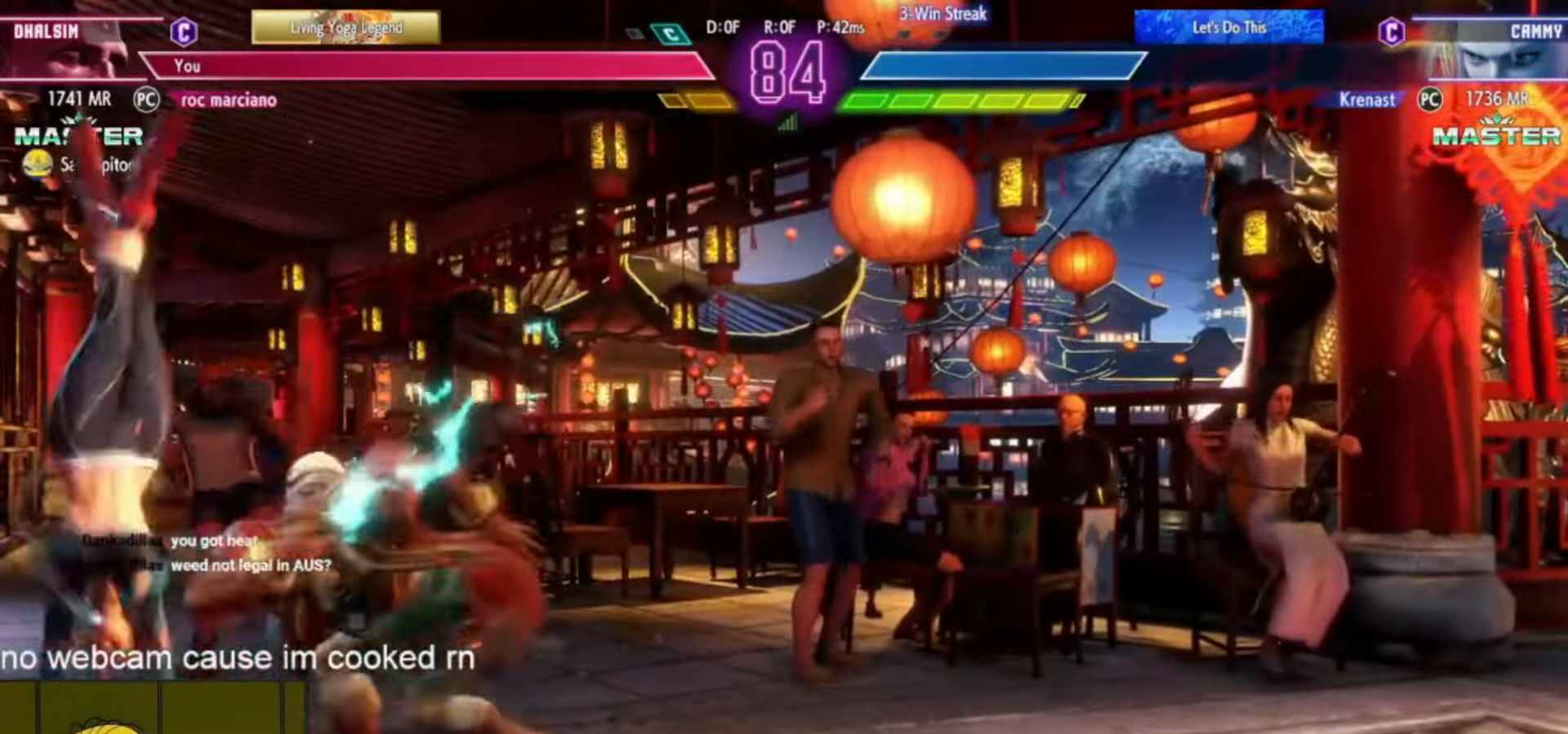
Gameplay with a controller (arcade stick); each line is a JSON object with the inputs held at the frame after it. "events" lists button and stick changes between this image and that frame as [ms after this image, input, new state], when the widget could be followed in between. Not read: L3 R3.
{"buttons": [], "left_stick": "right", "events": []}
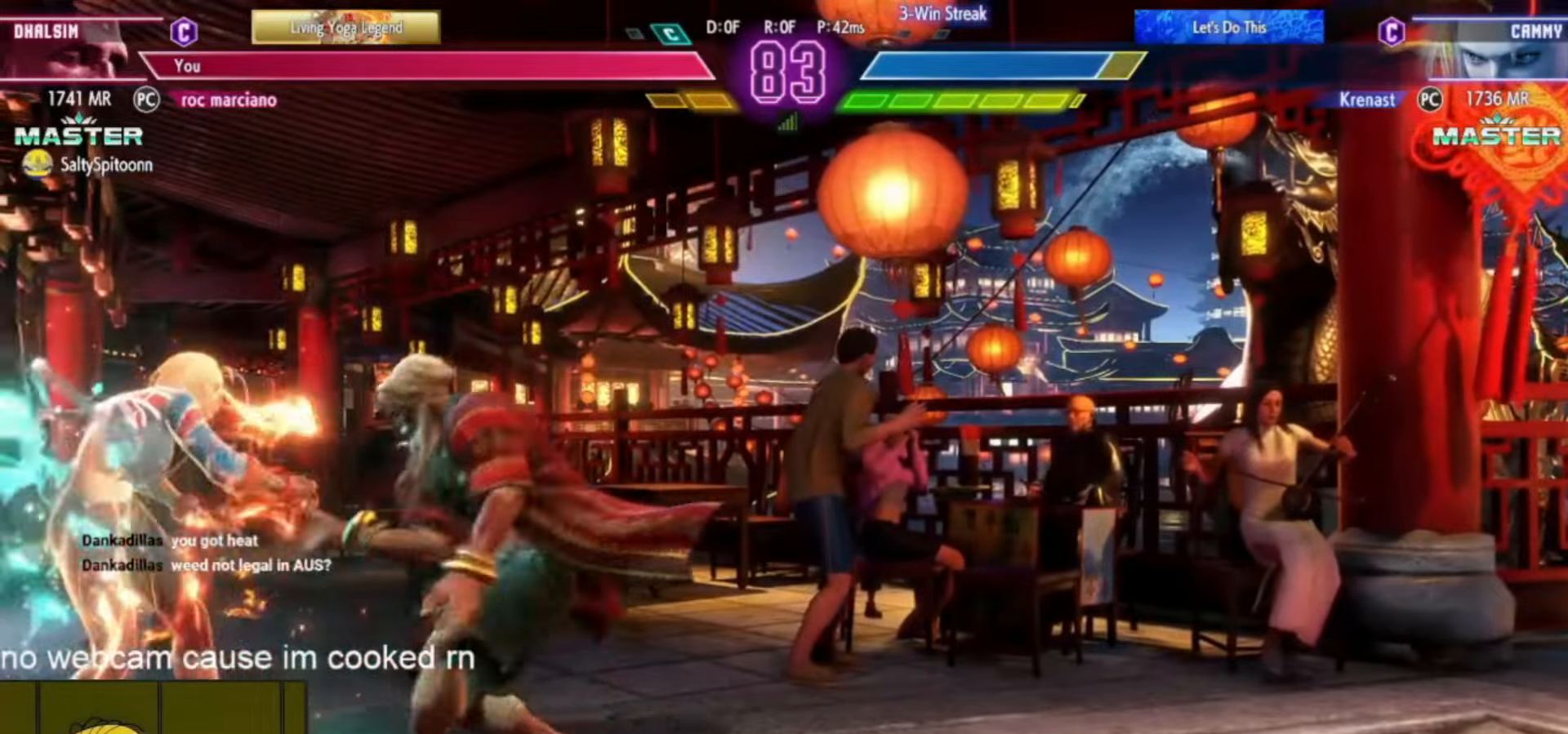
{"buttons": [], "left_stick": "center", "events": [[17, "CIRCLE", "down"], [83, "CIRCLE", "up"], [100, "left_stick", "left"], [150, "left_stick", "down"], [234, "left_stick", "right"], [284, "TRIANGLE", "down"], [300, "TRIANGLE", "up"], [300, "left_stick", "center"]]}
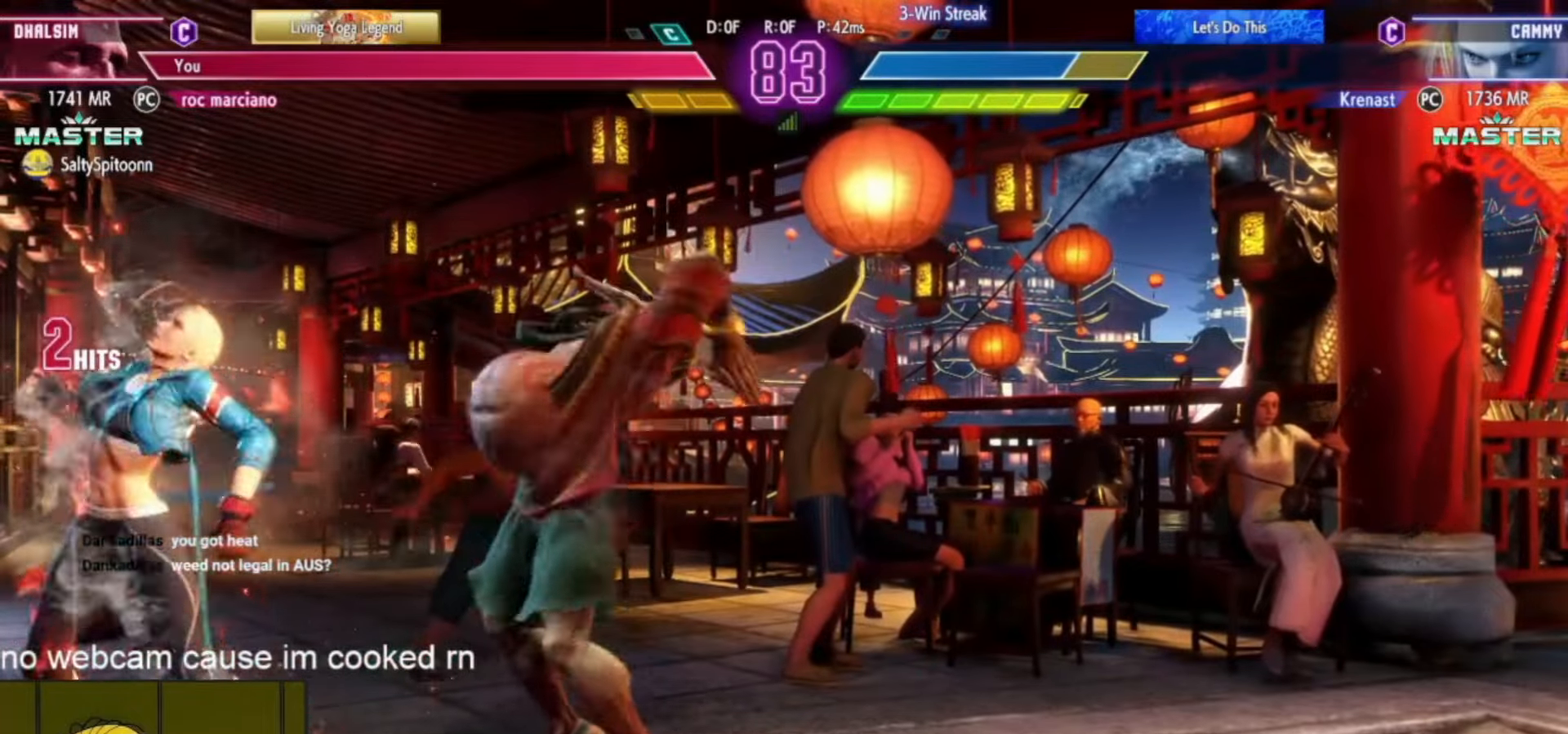
{"buttons": [], "left_stick": "center", "events": []}
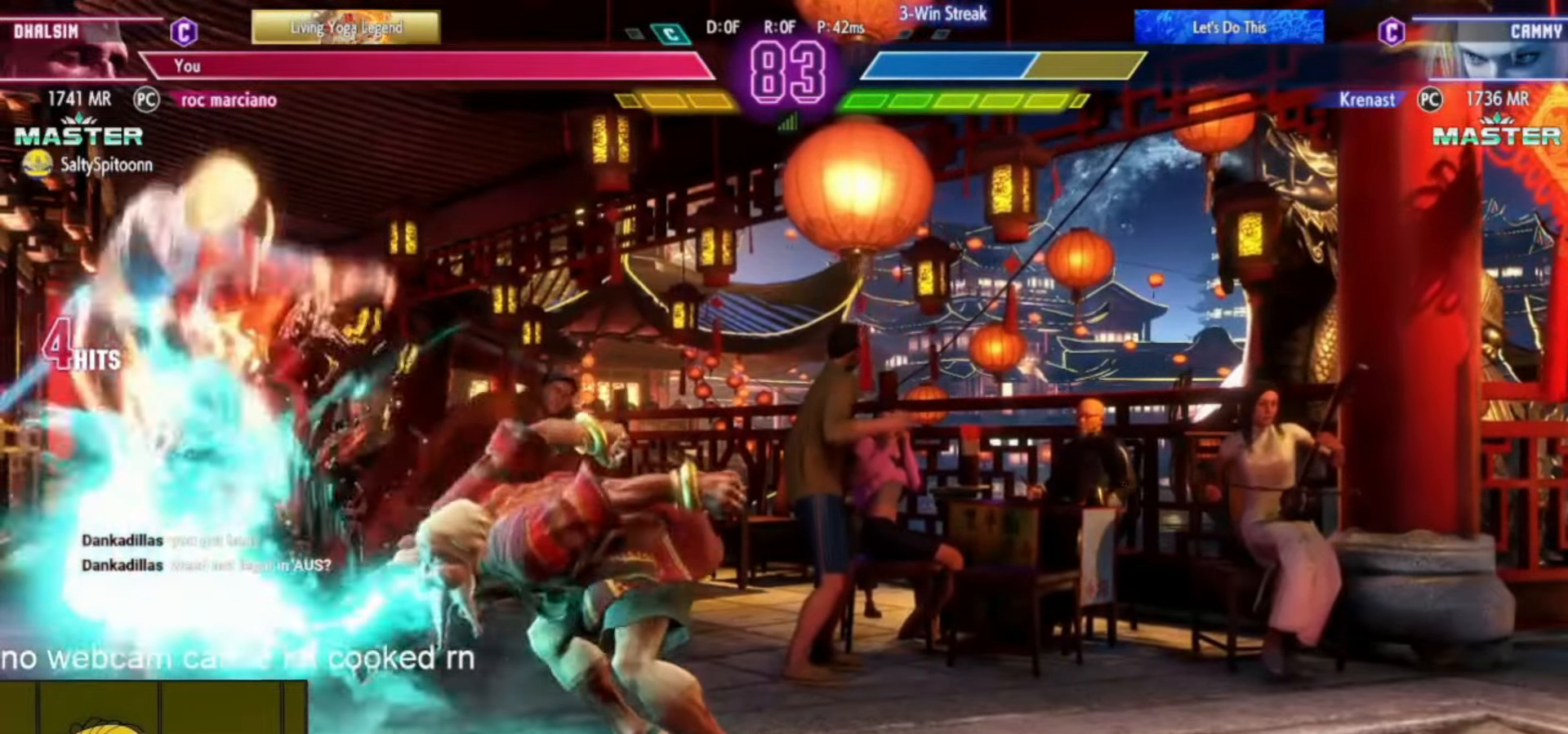
{"buttons": ["SQUARE"], "left_stick": "center", "events": [[184, "left_stick", "right"], [317, "left_stick", "down"], [417, "left_stick", "center"], [450, "SQUARE", "down"]]}